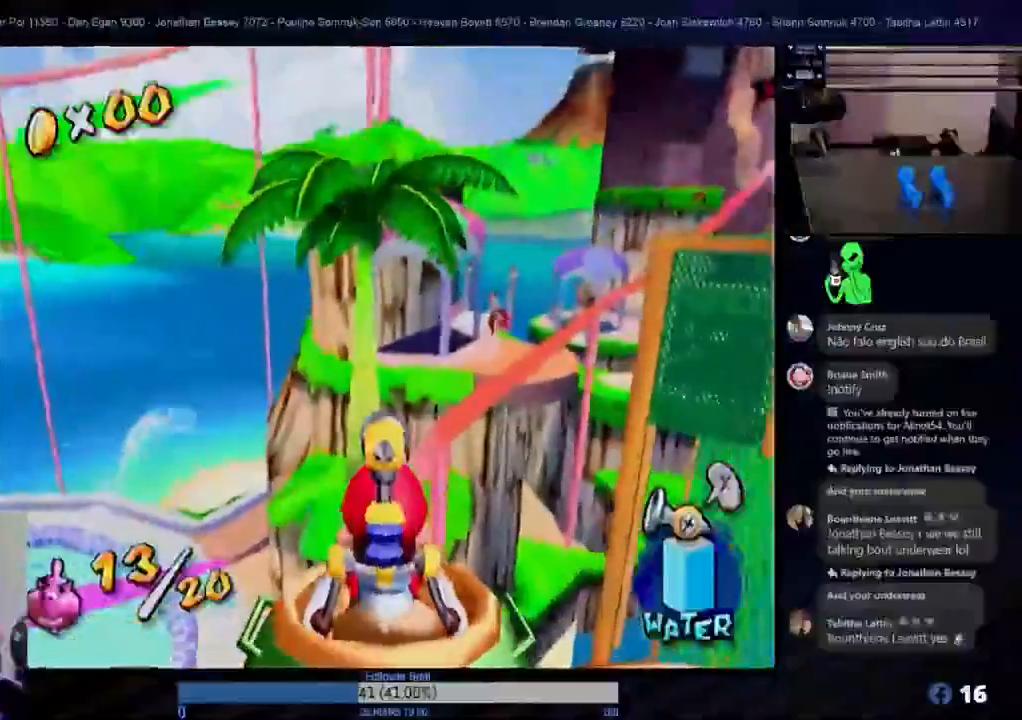
Gameplay with a controller (Nintendo layout); each line is a JSON object with the inputs held at the frame after it. "events" lists button and stick changes between this image and that frame as [ms after this image, input, new state], when the widget could be followed in between. Not read: L3 R3.
{"buttons": [], "left_stick": "center", "right_stick": "center", "events": [[83, "left_stick", "down-right"], [333, "left_stick", "center"]]}
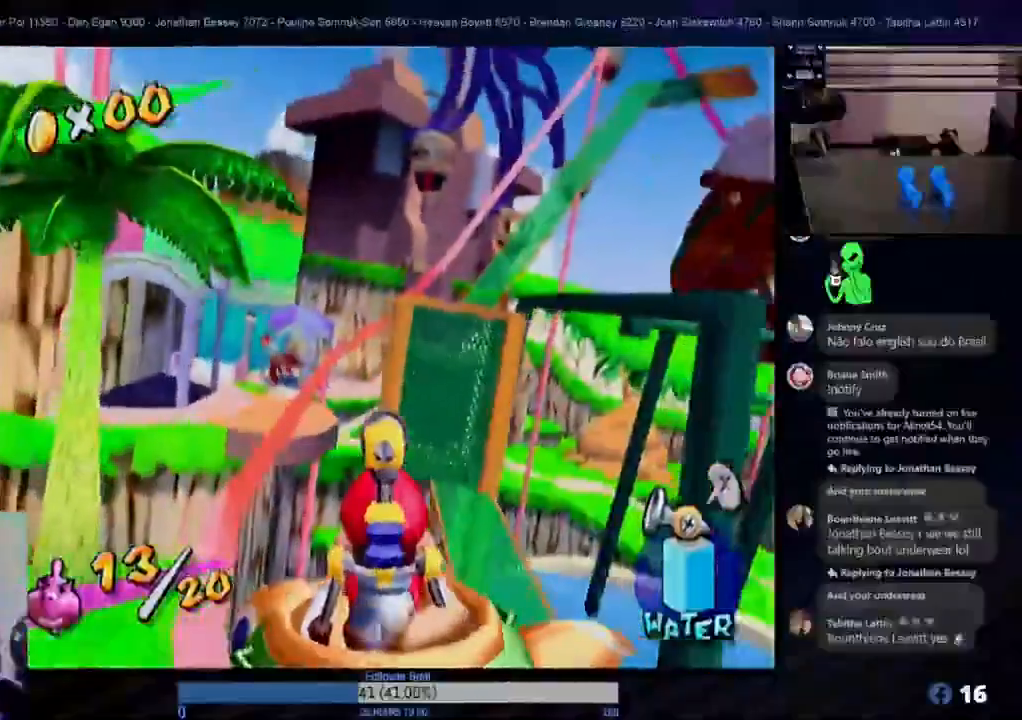
{"buttons": [], "left_stick": "center", "right_stick": "center", "events": [[133, "left_stick", "down"], [217, "left_stick", "down-right"], [333, "left_stick", "center"]]}
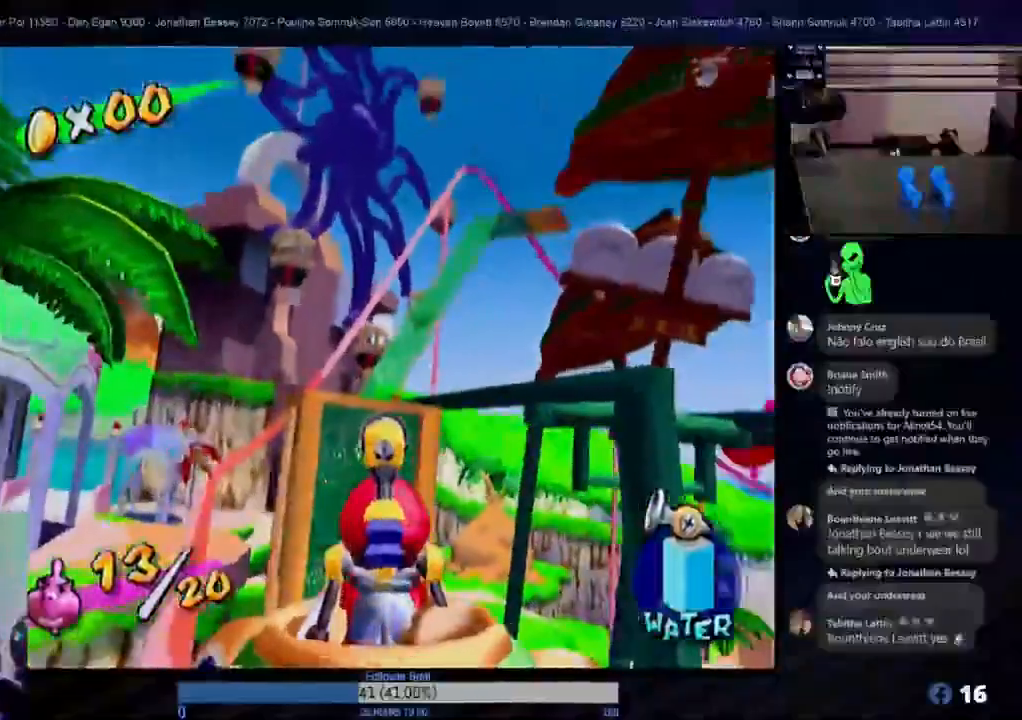
{"buttons": [], "left_stick": "center", "right_stick": "center", "events": []}
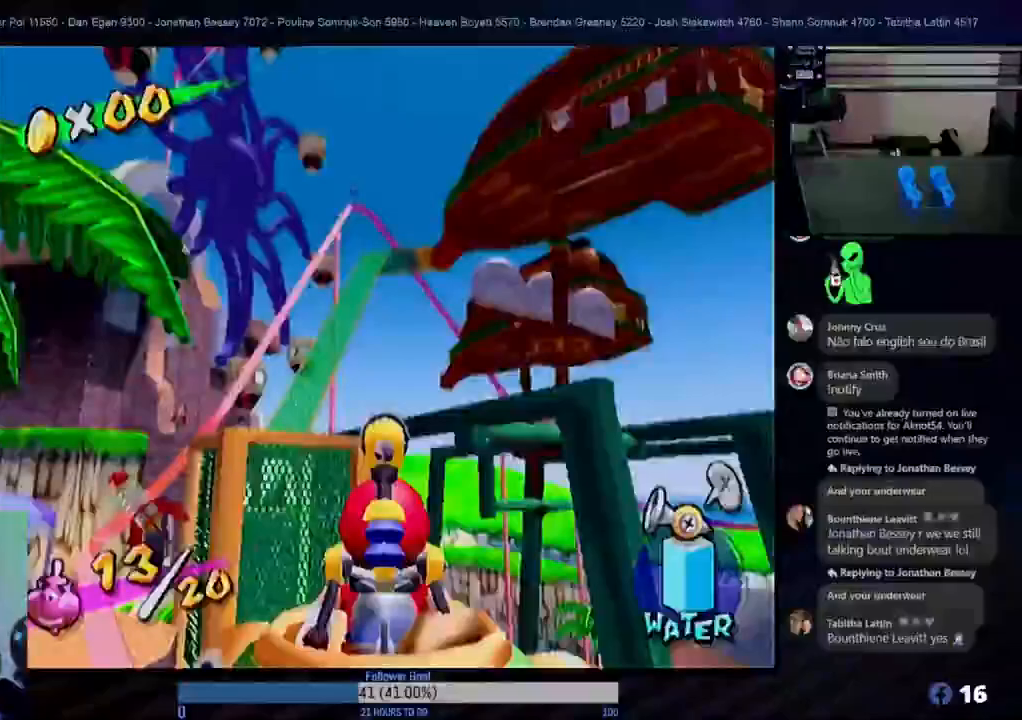
{"buttons": [], "left_stick": "down-right", "right_stick": "center", "events": [[333, "left_stick", "down-right"]]}
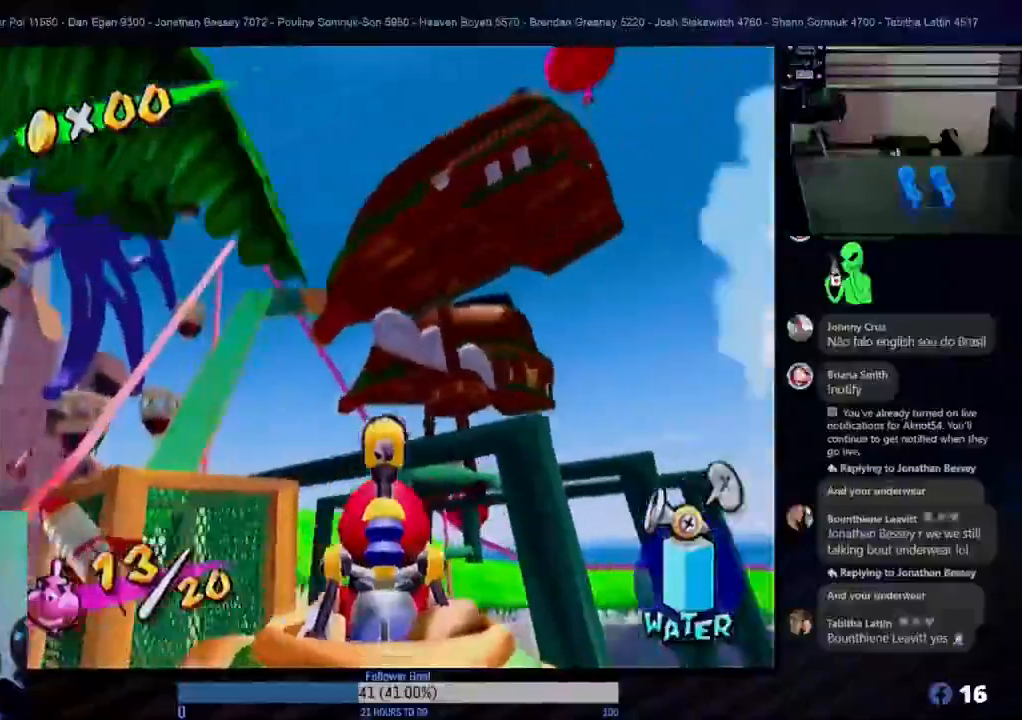
{"buttons": [], "left_stick": "center", "right_stick": "center", "events": [[83, "left_stick", "center"], [267, "left_stick", "down"], [417, "left_stick", "right"], [467, "left_stick", "center"]]}
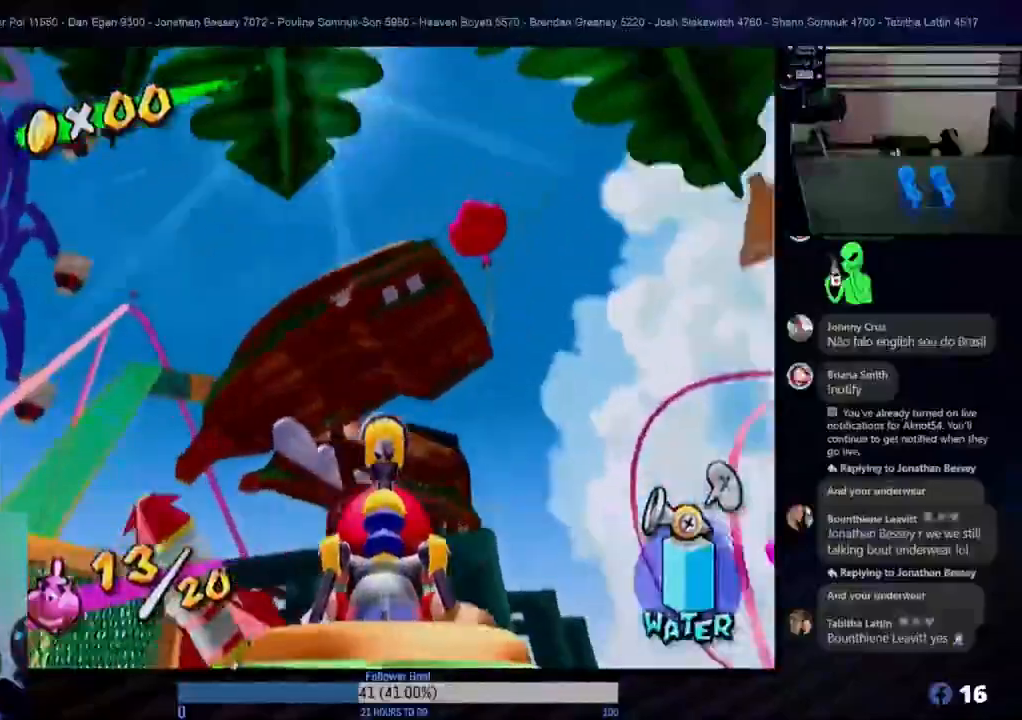
{"buttons": [], "left_stick": "center", "right_stick": "center", "events": [[333, "left_stick", "down-right"], [400, "left_stick", "center"]]}
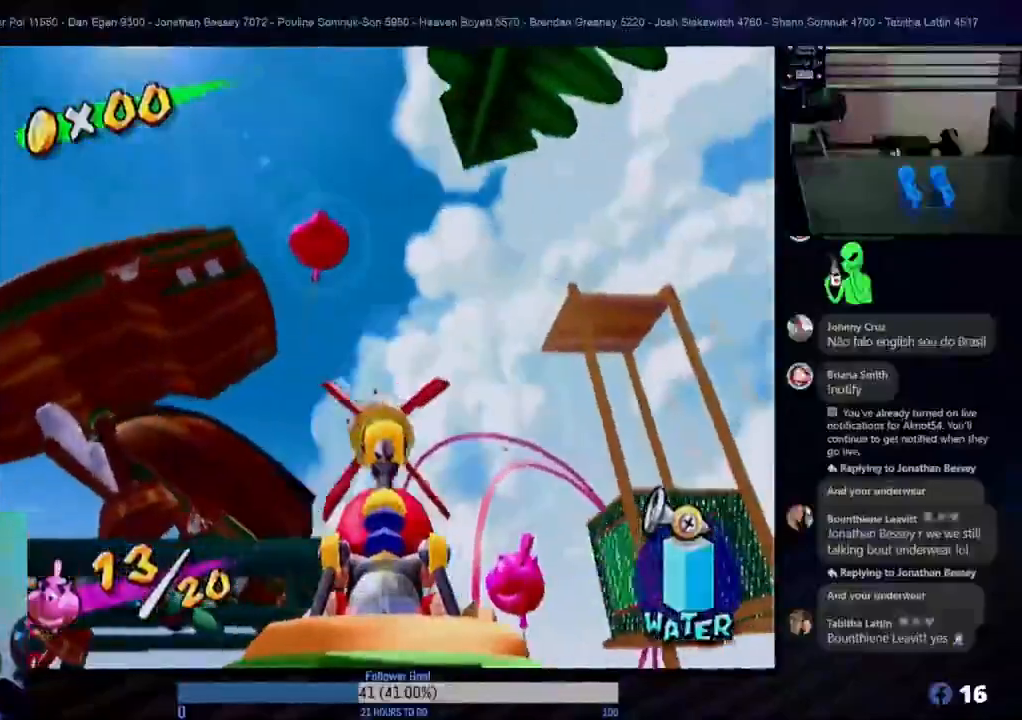
{"buttons": [], "left_stick": "up-right", "right_stick": "center", "events": [[167, "left_stick", "down"], [483, "left_stick", "up-right"]]}
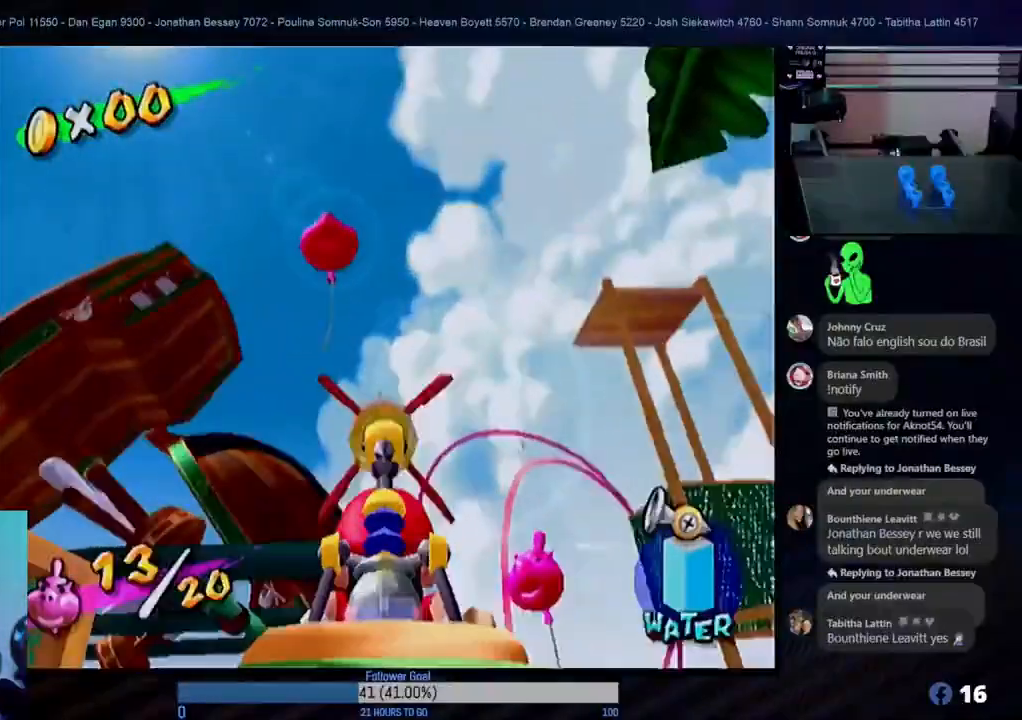
{"buttons": [], "left_stick": "center", "right_stick": "center", "events": [[67, "left_stick", "up"], [350, "left_stick", "center"]]}
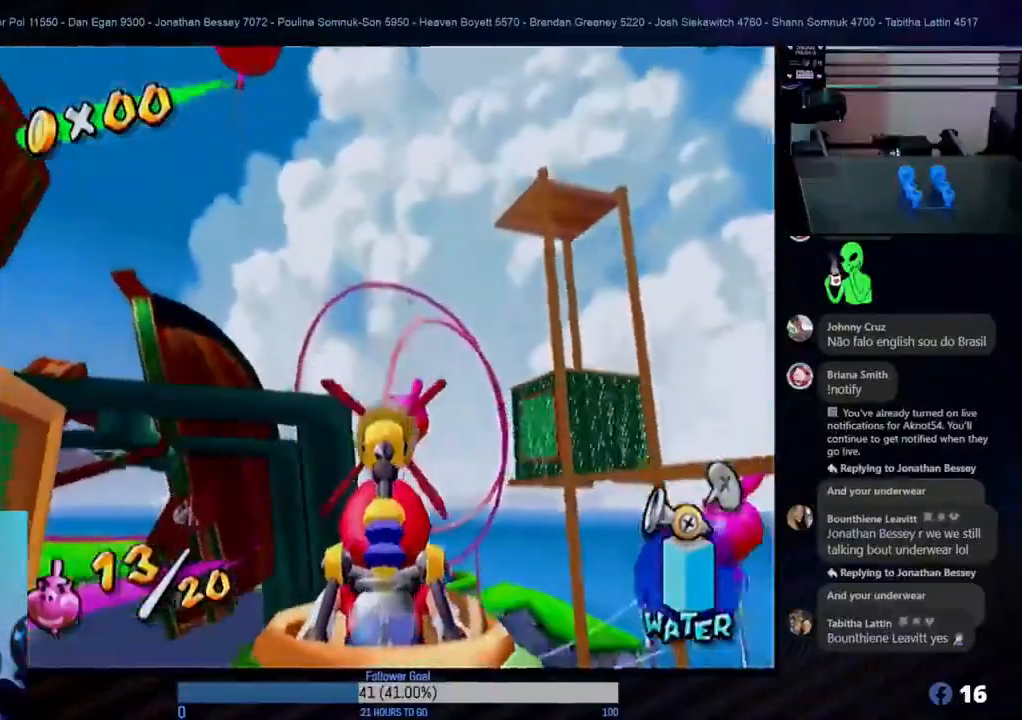
{"buttons": [], "left_stick": "center", "right_stick": "center", "events": [[33, "left_stick", "up"], [267, "left_stick", "center"]]}
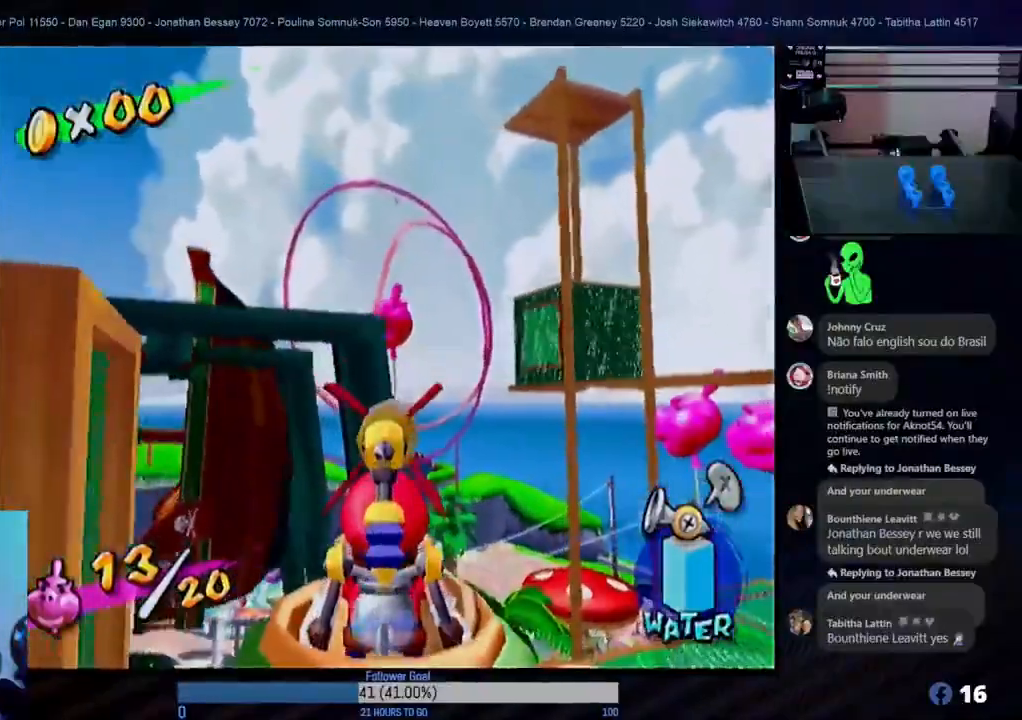
{"buttons": [], "left_stick": "center", "right_stick": "center", "events": [[67, "left_stick", "right"], [167, "left_stick", "up-right"], [350, "left_stick", "up"], [500, "left_stick", "center"]]}
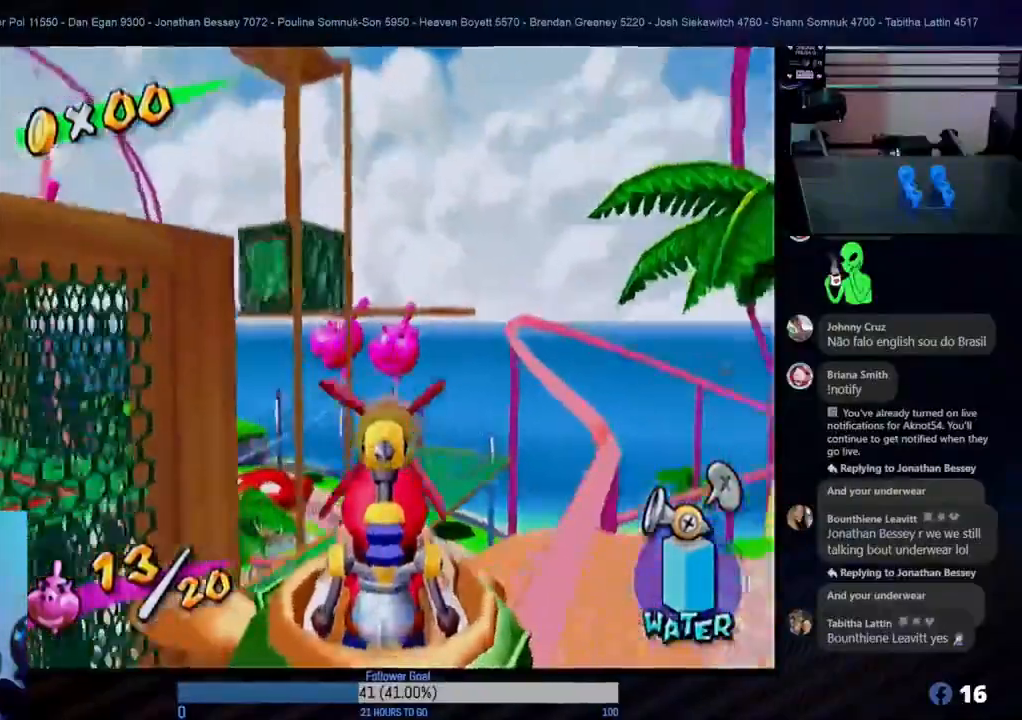
{"buttons": [], "left_stick": "right", "right_stick": "center", "events": [[267, "R1", "down"], [500, "R1", "up"], [500, "left_stick", "right"]]}
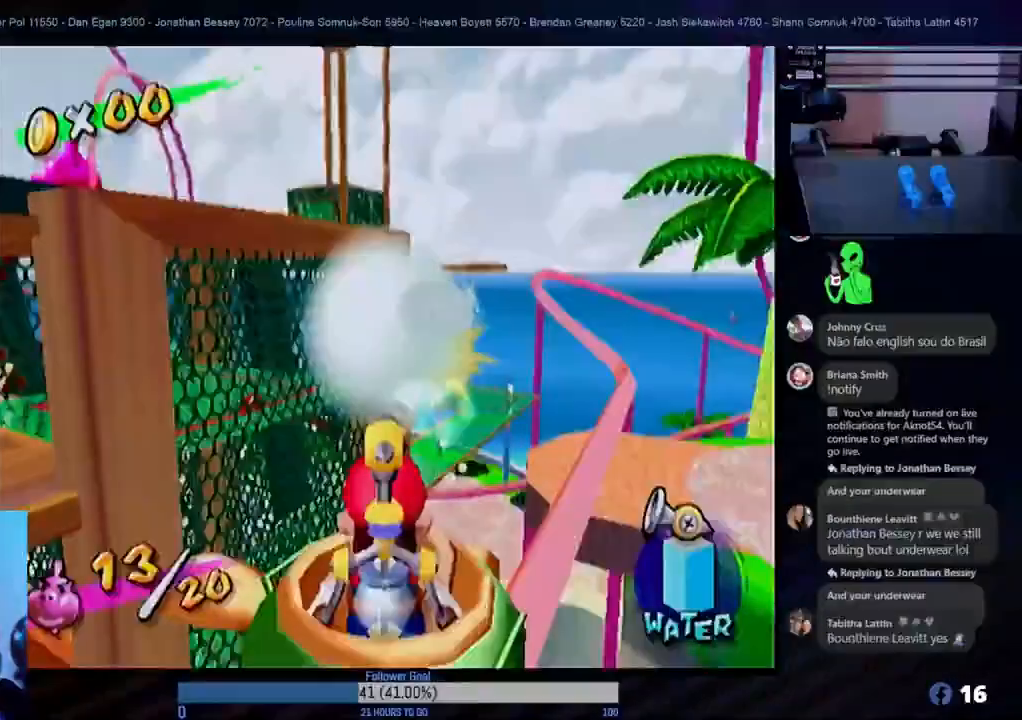
{"buttons": [], "left_stick": "center", "right_stick": "center", "events": [[50, "left_stick", "center"]]}
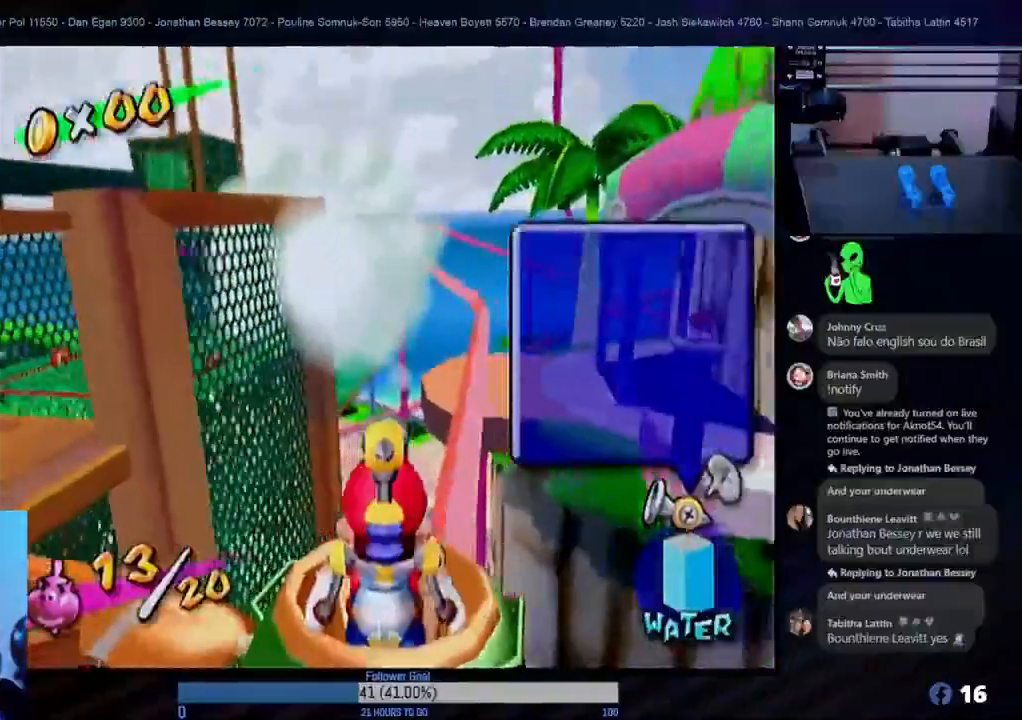
{"buttons": [], "left_stick": "center", "right_stick": "center", "events": []}
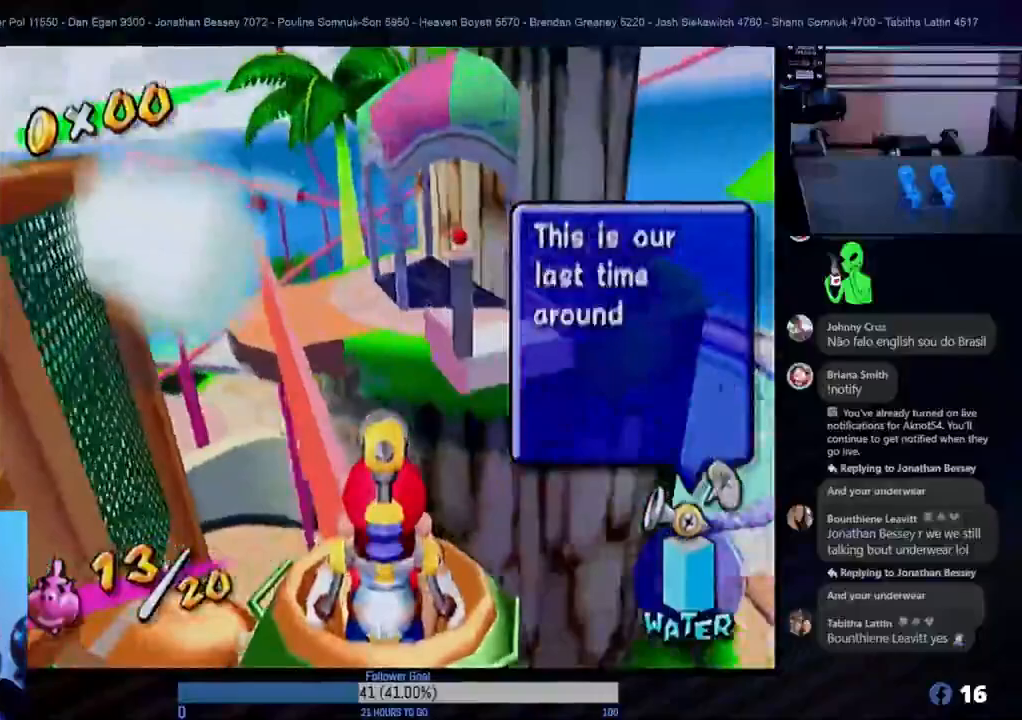
{"buttons": [], "left_stick": "down-left", "right_stick": "center", "events": [[150, "left_stick", "down-left"], [217, "left_stick", "left"], [333, "left_stick", "down-left"]]}
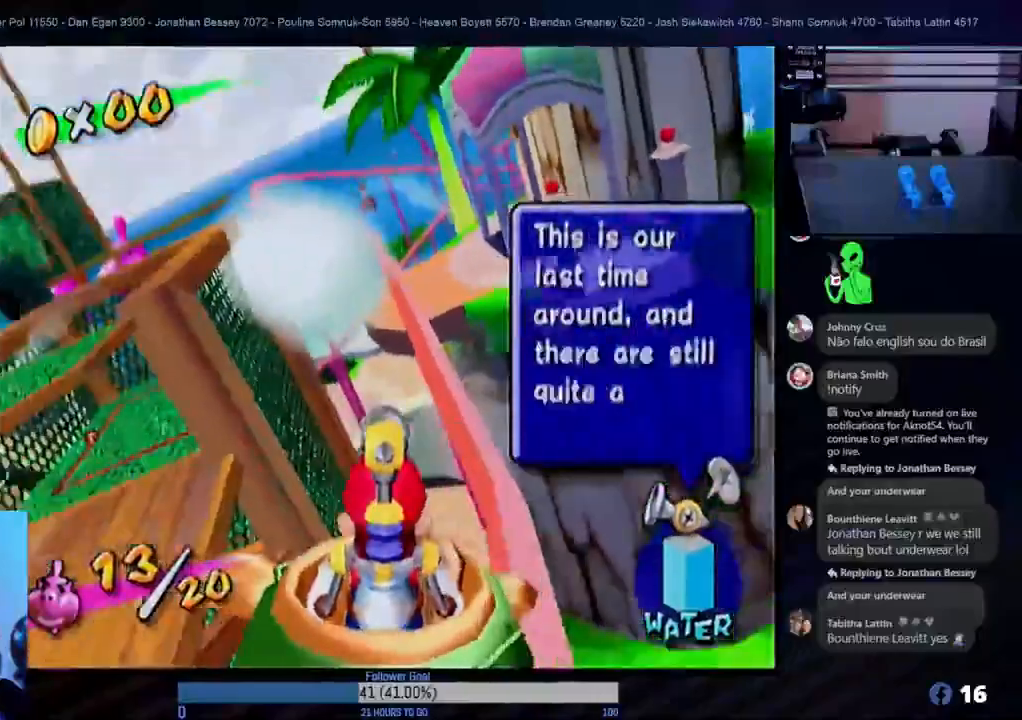
{"buttons": [], "left_stick": "up-left", "right_stick": "center", "events": [[100, "left_stick", "center"], [350, "left_stick", "up-left"]]}
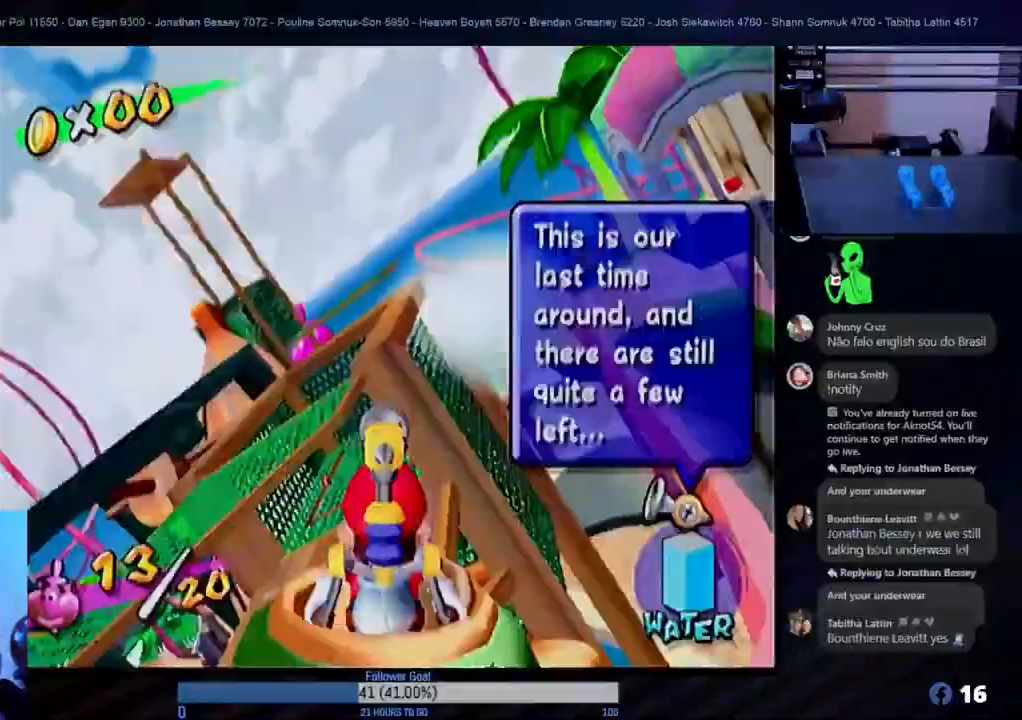
{"buttons": [], "left_stick": "center", "right_stick": "center", "events": [[167, "left_stick", "right"], [267, "left_stick", "down-right"], [500, "left_stick", "center"]]}
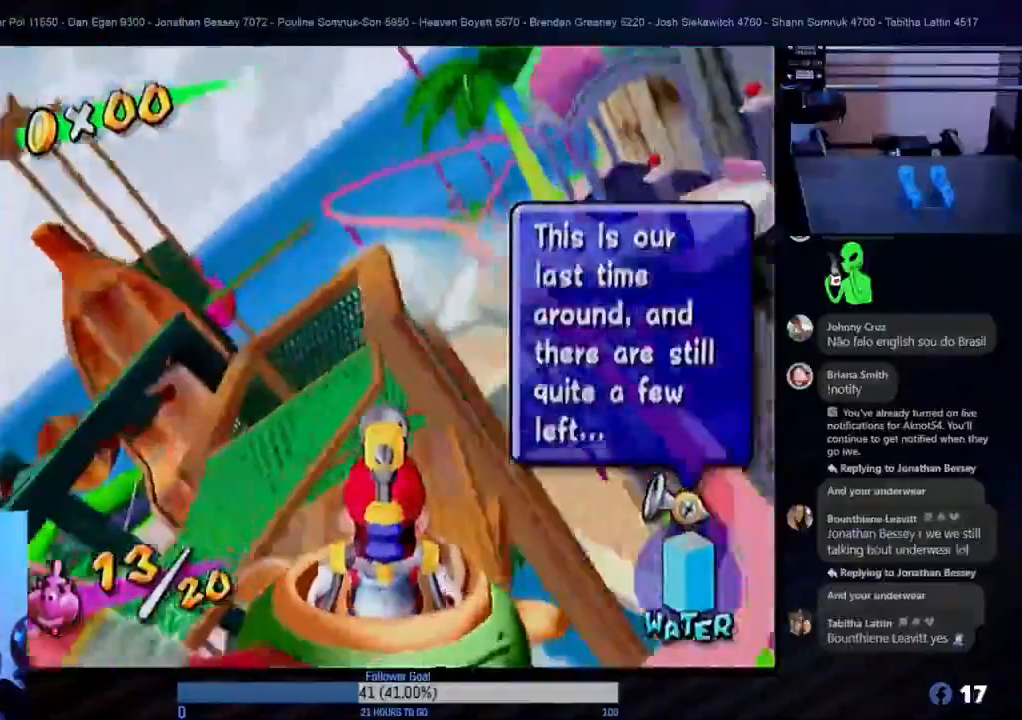
{"buttons": [], "left_stick": "up-left", "right_stick": "center", "events": [[33, "left_stick", "up-left"]]}
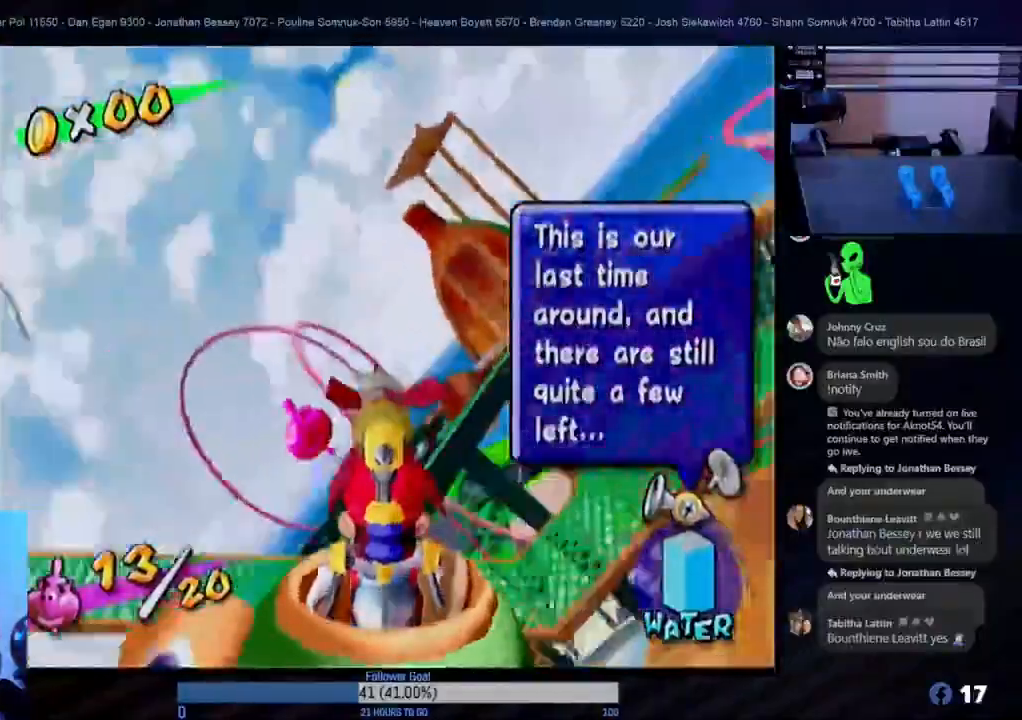
{"buttons": [], "left_stick": "center", "right_stick": "center", "events": [[17, "left_stick", "up"], [167, "left_stick", "center"], [300, "left_stick", "up-right"], [500, "left_stick", "center"]]}
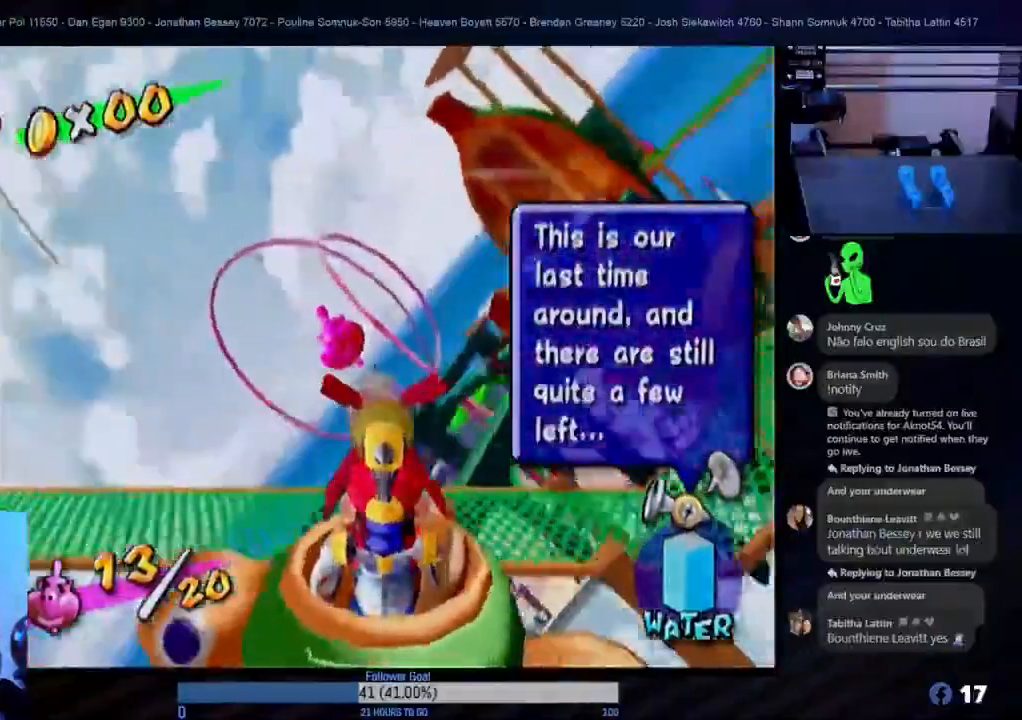
{"buttons": [], "left_stick": "up", "right_stick": "center", "events": [[317, "left_stick", "up-left"], [417, "left_stick", "up"]]}
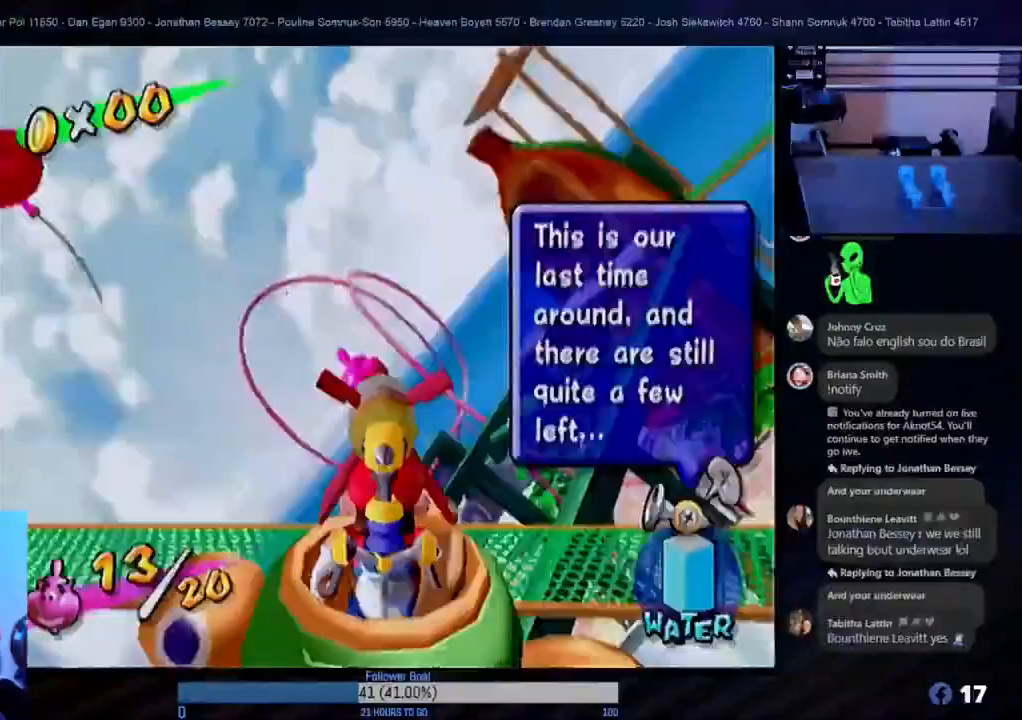
{"buttons": [], "left_stick": "center", "right_stick": "center", "events": [[50, "left_stick", "center"], [183, "left_stick", "left"], [233, "left_stick", "down-left"], [450, "left_stick", "center"]]}
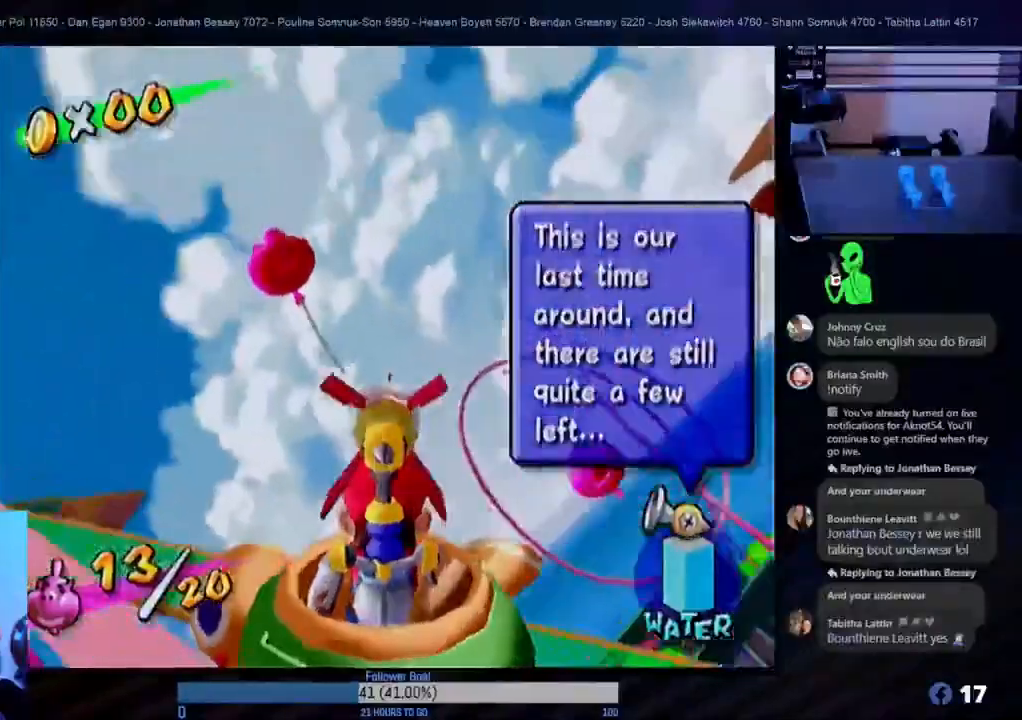
{"buttons": [], "left_stick": "center", "right_stick": "center", "events": [[67, "left_stick", "down"], [183, "left_stick", "down-left"], [300, "left_stick", "center"]]}
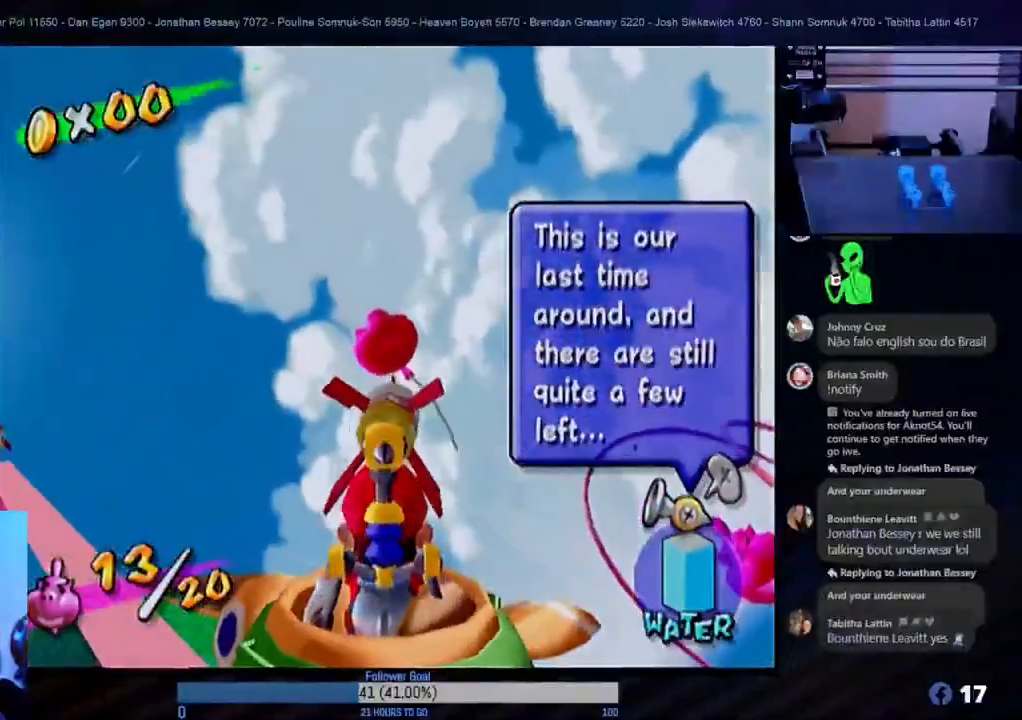
{"buttons": [], "left_stick": "center", "right_stick": "center", "events": [[33, "left_stick", "up"], [233, "left_stick", "center"]]}
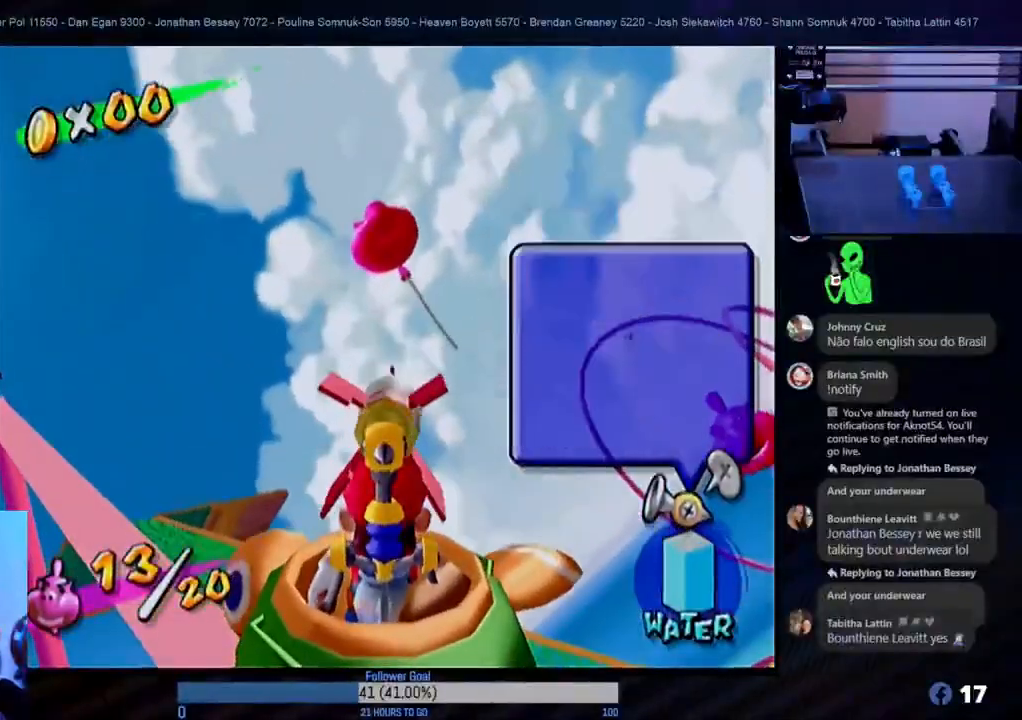
{"buttons": [], "left_stick": "center", "right_stick": "center", "events": [[283, "R1", "down"], [500, "R1", "up"]]}
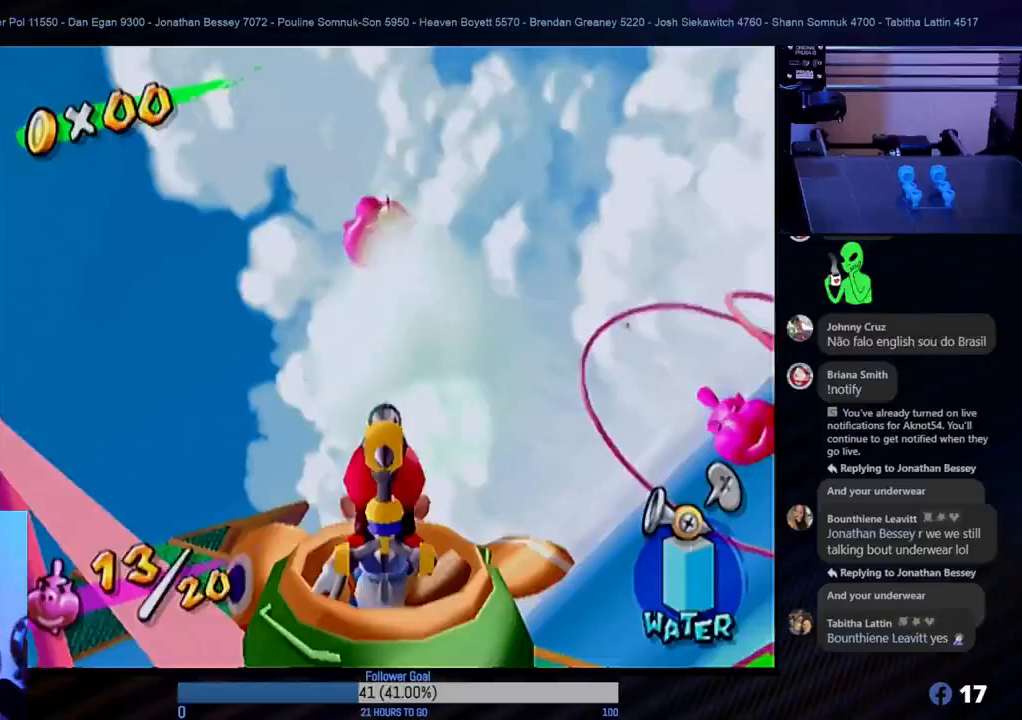
{"buttons": [], "left_stick": "center", "right_stick": "center", "events": []}
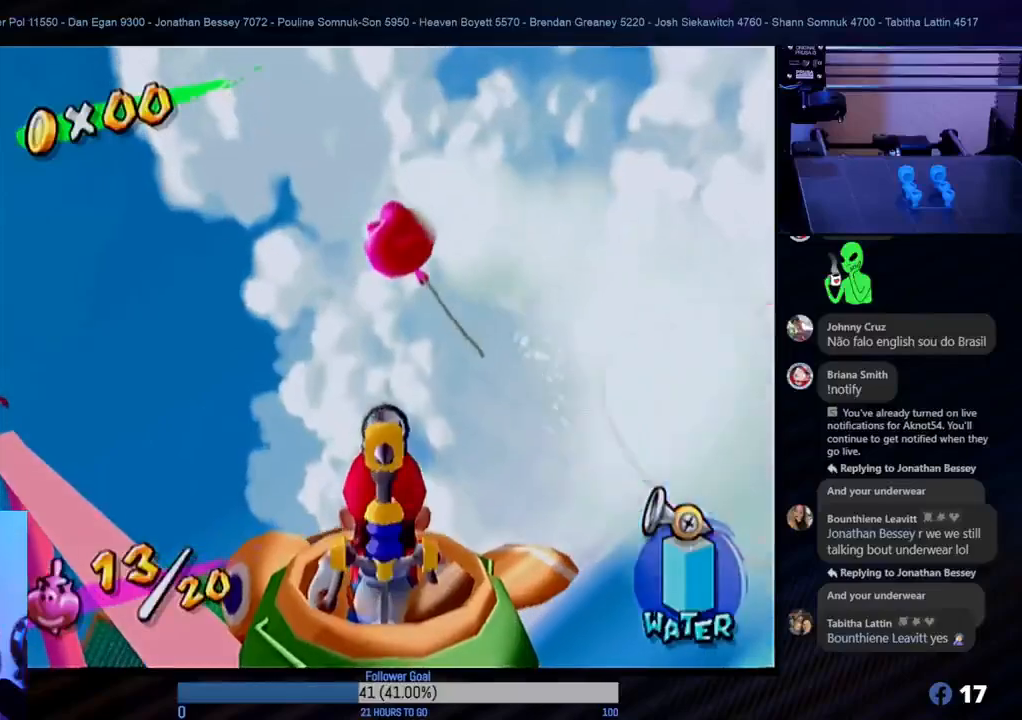
{"buttons": [], "left_stick": "center", "right_stick": "center", "events": []}
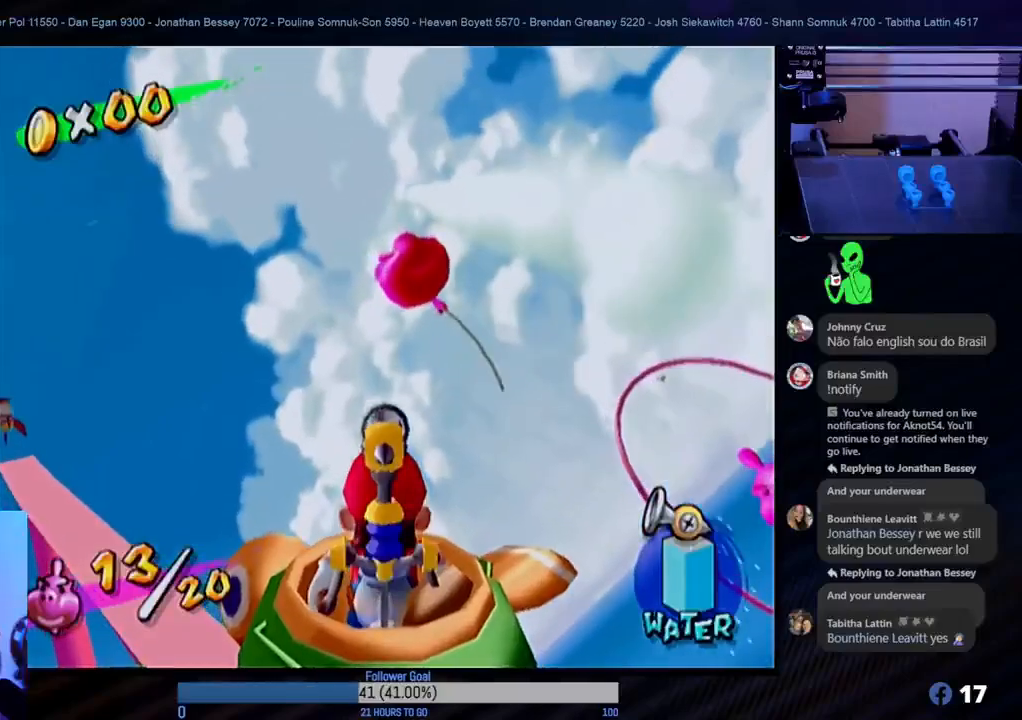
{"buttons": [], "left_stick": "up", "right_stick": "center", "events": [[83, "left_stick", "up"], [283, "left_stick", "center"], [500, "left_stick", "up"]]}
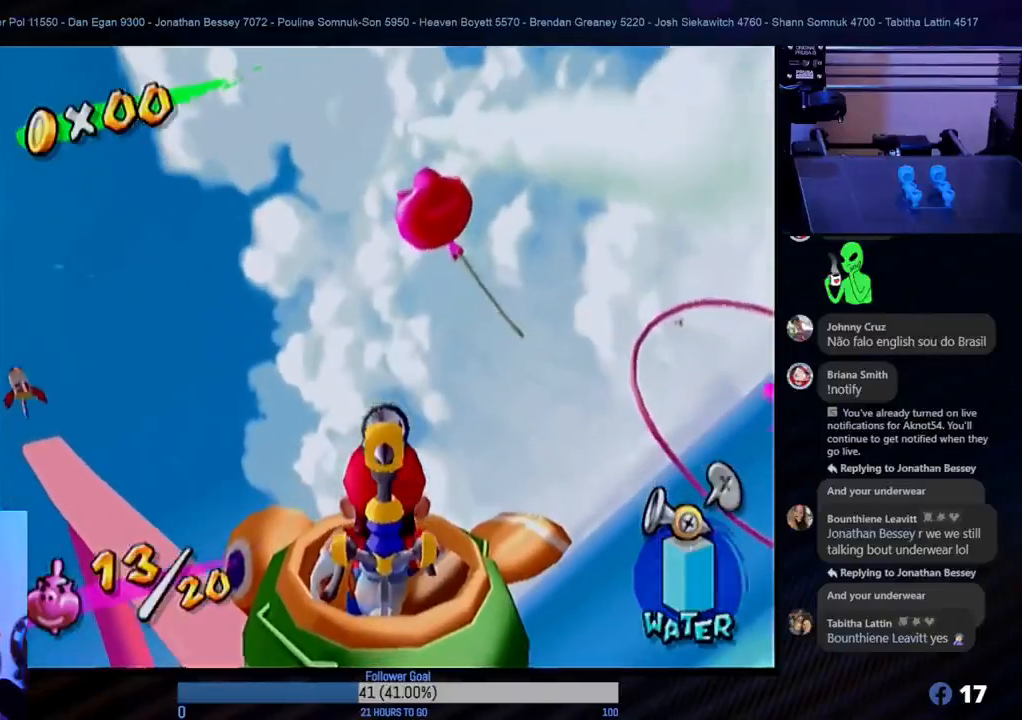
{"buttons": [], "left_stick": "center", "right_stick": "center", "events": [[50, "left_stick", "up-right"], [200, "left_stick", "center"]]}
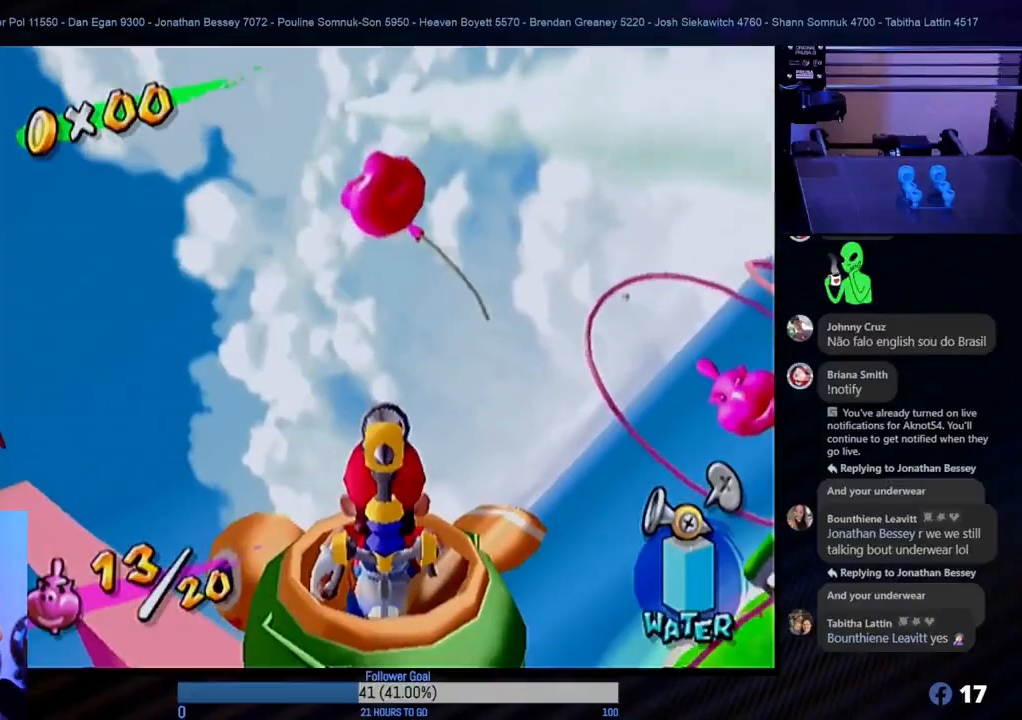
{"buttons": [], "left_stick": "up-left", "right_stick": "center", "events": [[233, "left_stick", "up-left"]]}
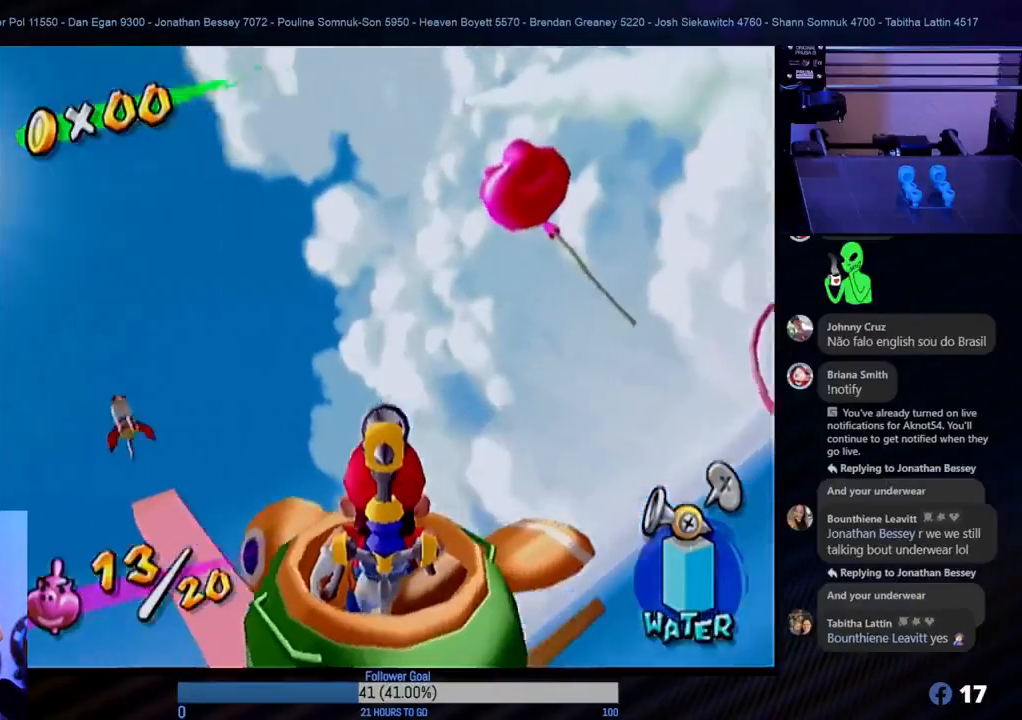
{"buttons": [], "left_stick": "up", "right_stick": "center", "events": [[83, "left_stick", "center"], [233, "left_stick", "up"]]}
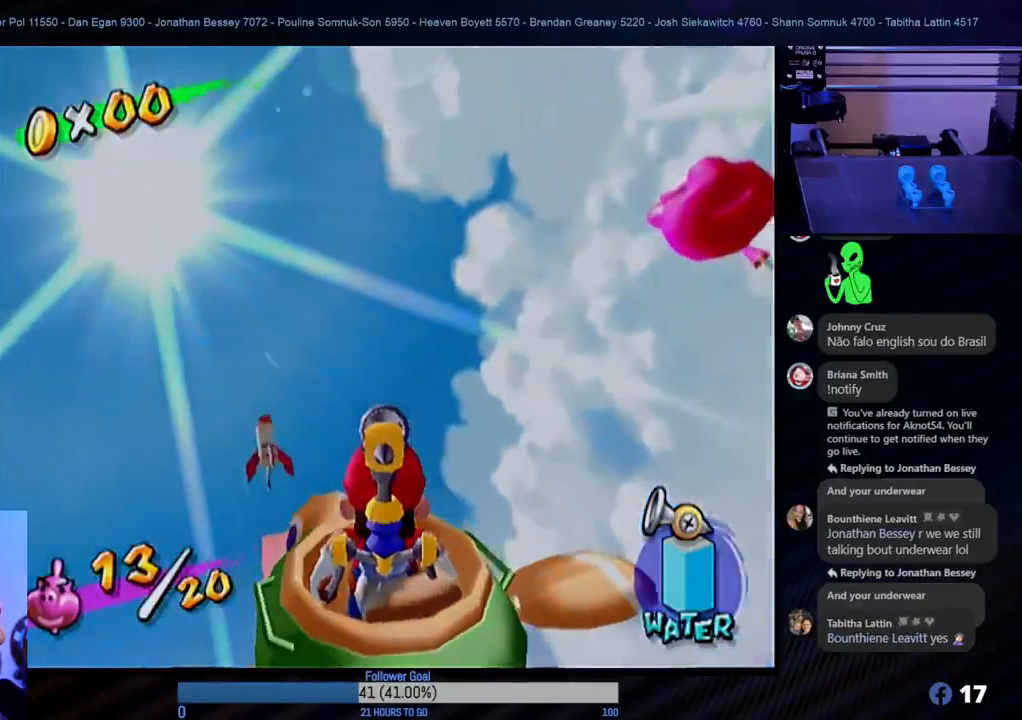
{"buttons": [], "left_stick": "center", "right_stick": "center", "events": [[50, "left_stick", "center"]]}